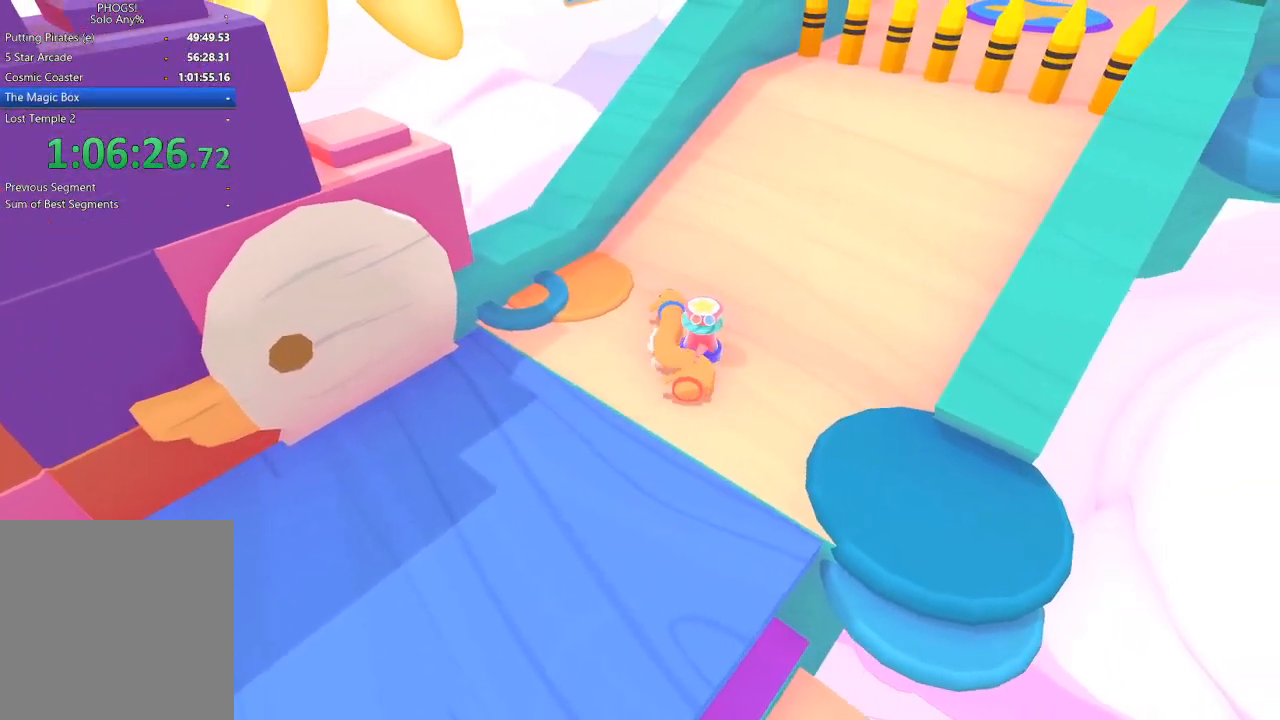
Gameplay with a controller (Xbox layout); each line is a JSON object with the inputs held at the frame after it. "button_events" lists button changes between this image and that frame as [ms after this image, input, new state], when the widget could be followed in between (sticks are given only as held states). This document gives stick clicks only as held states, not as events.
{"buttons": [], "left_stick": "up", "right_stick": "down-left", "button_events": []}
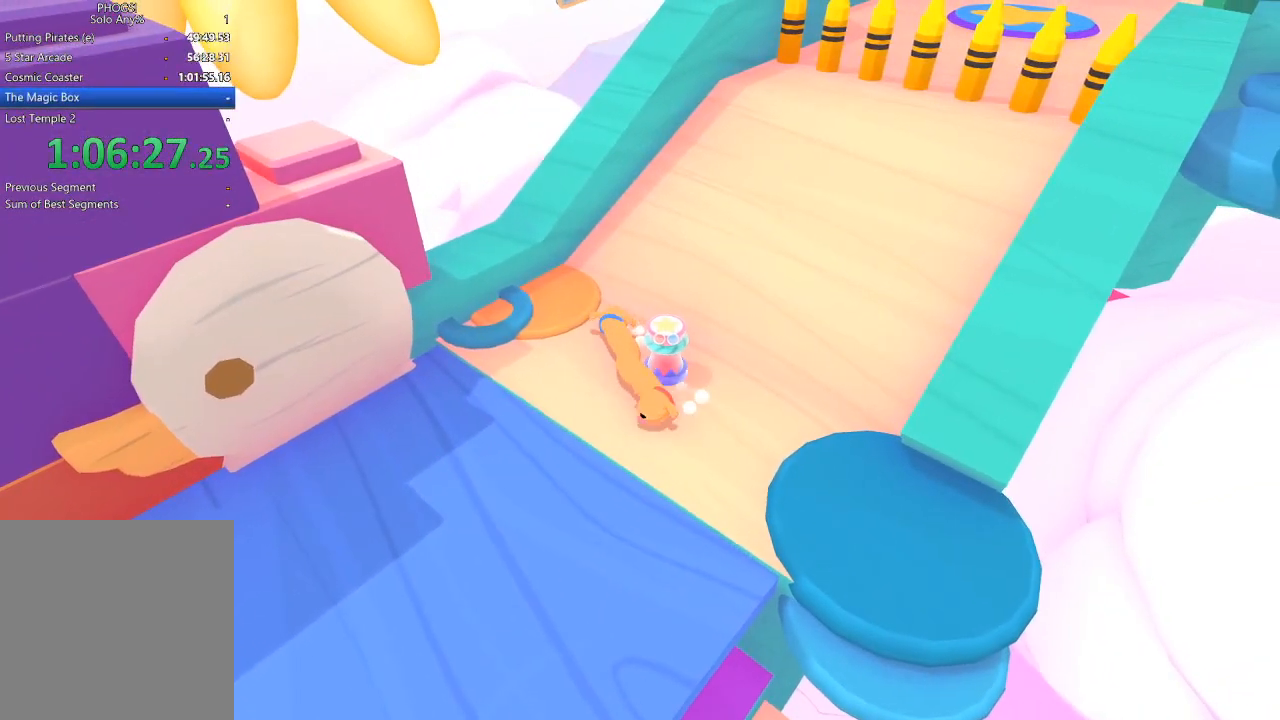
{"buttons": [], "left_stick": "up-right", "right_stick": "up-right", "button_events": []}
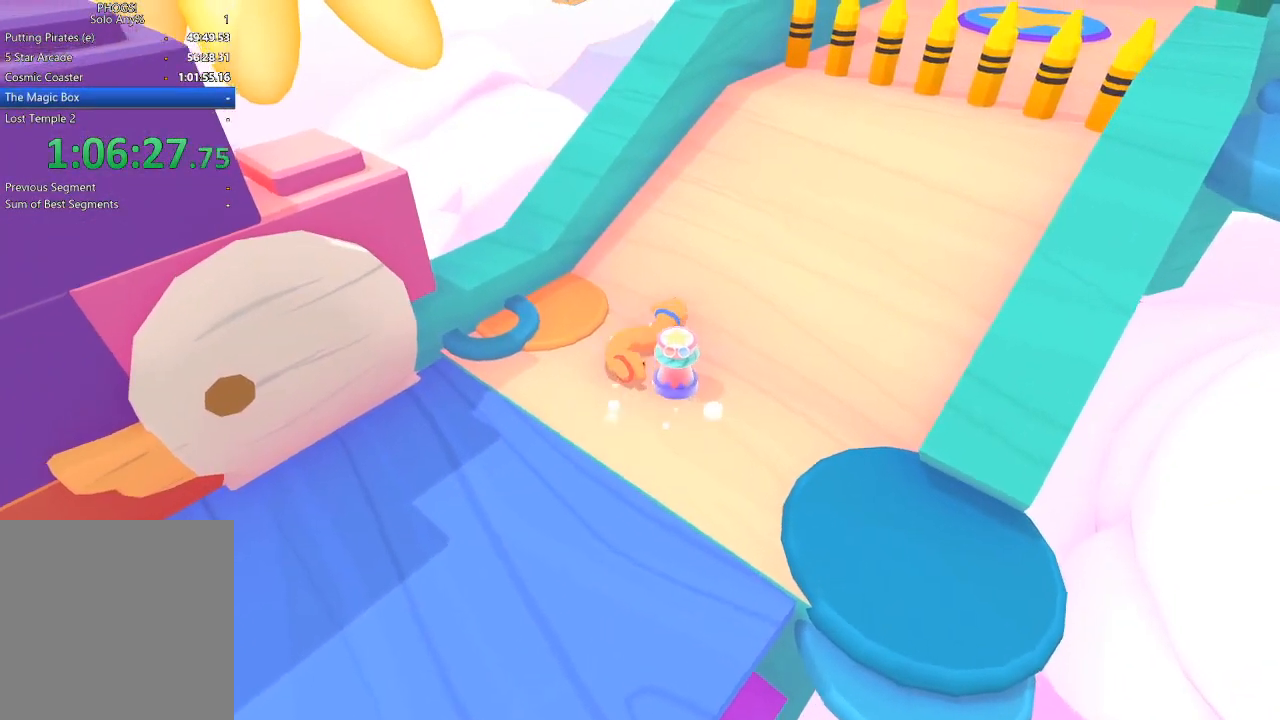
{"buttons": [], "left_stick": "up-right", "right_stick": "center", "button_events": []}
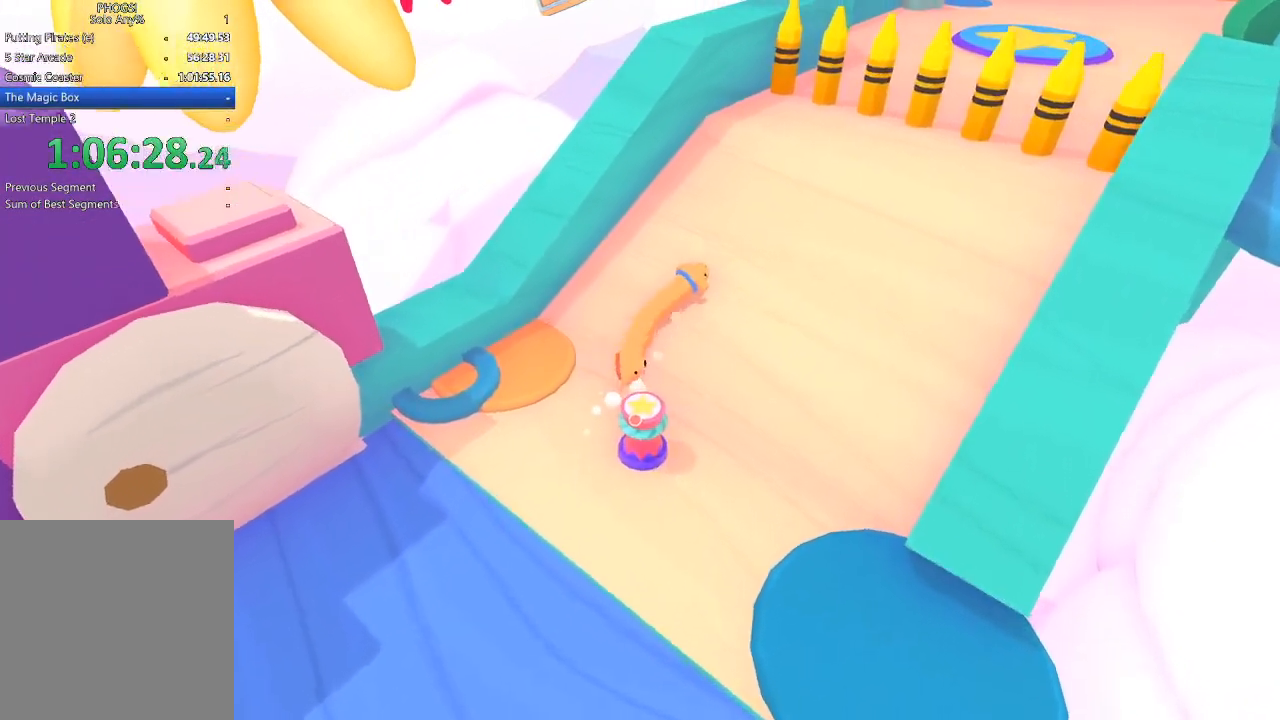
{"buttons": [], "left_stick": "up-right", "right_stick": "center", "button_events": []}
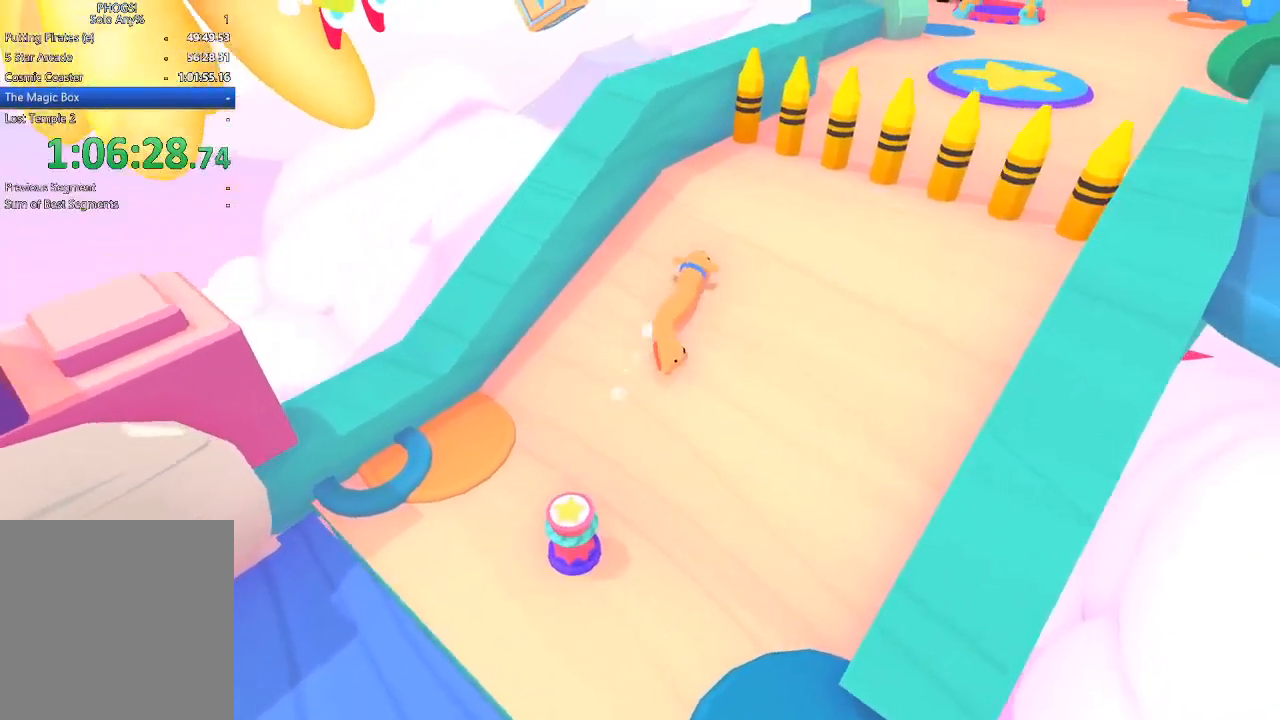
{"buttons": [], "left_stick": "up-right", "right_stick": "center", "button_events": []}
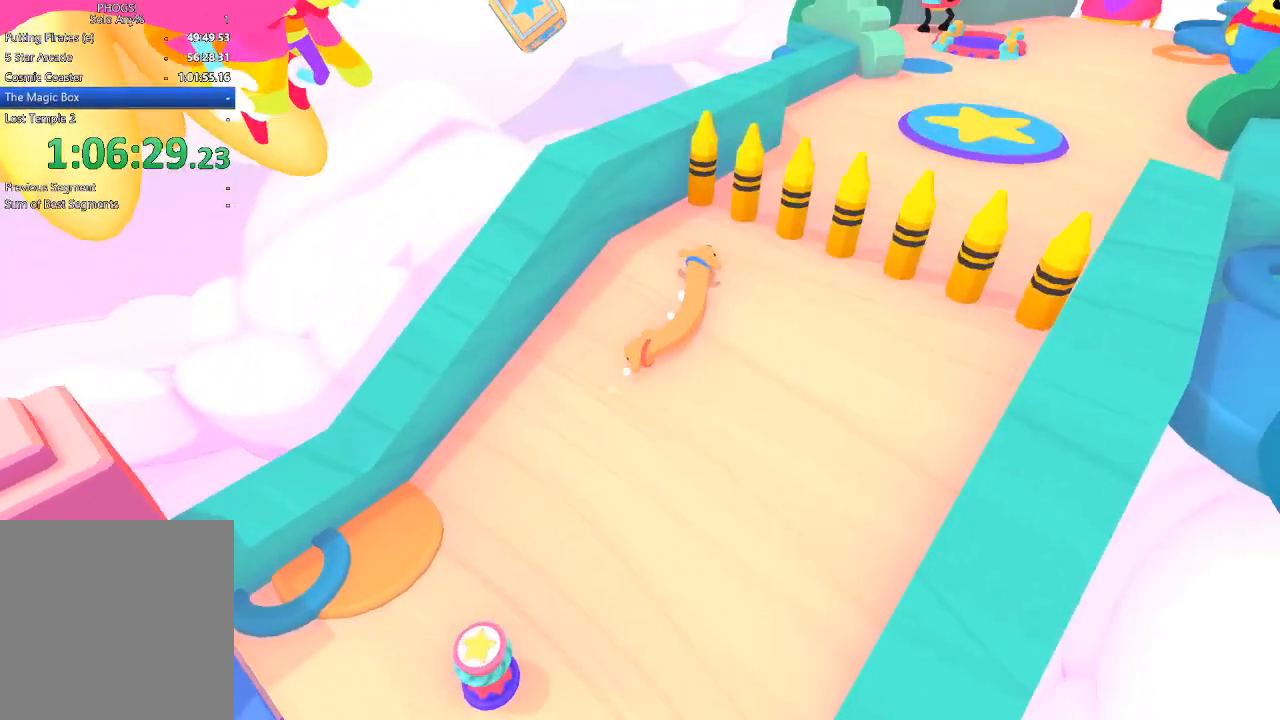
{"buttons": [], "left_stick": "up", "right_stick": "center", "button_events": []}
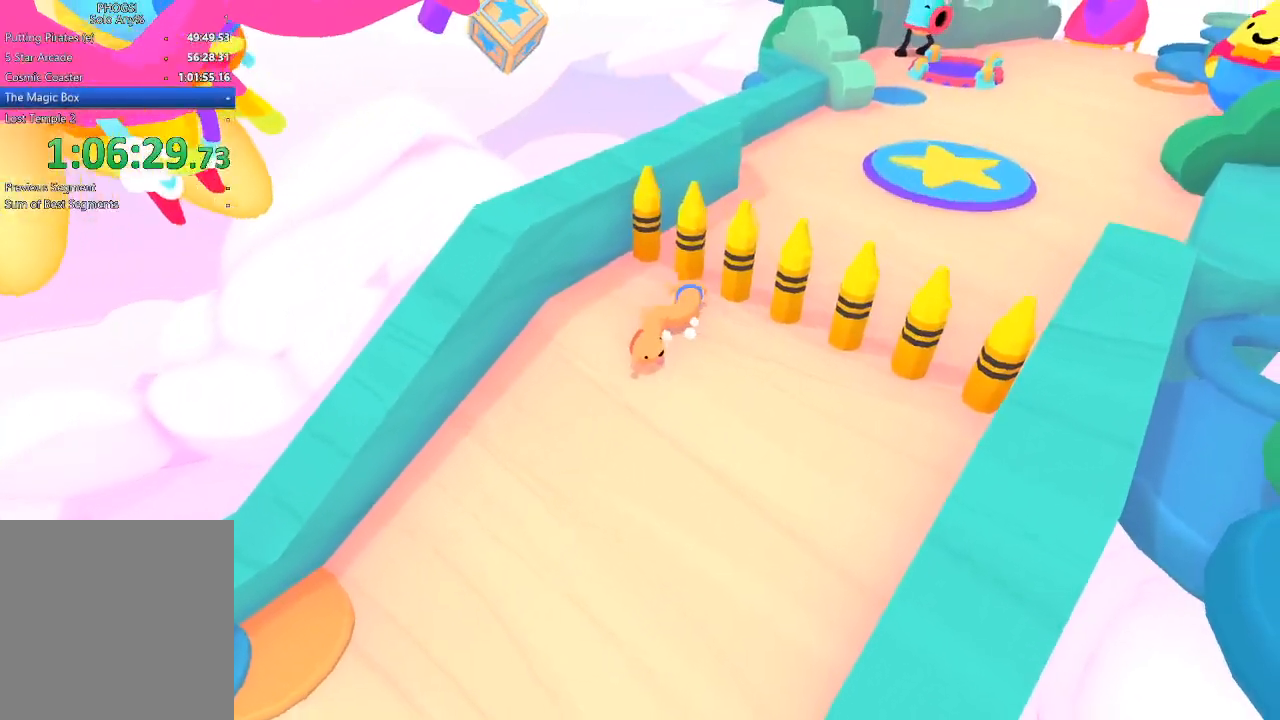
{"buttons": [], "left_stick": "up-right", "right_stick": "center", "button_events": []}